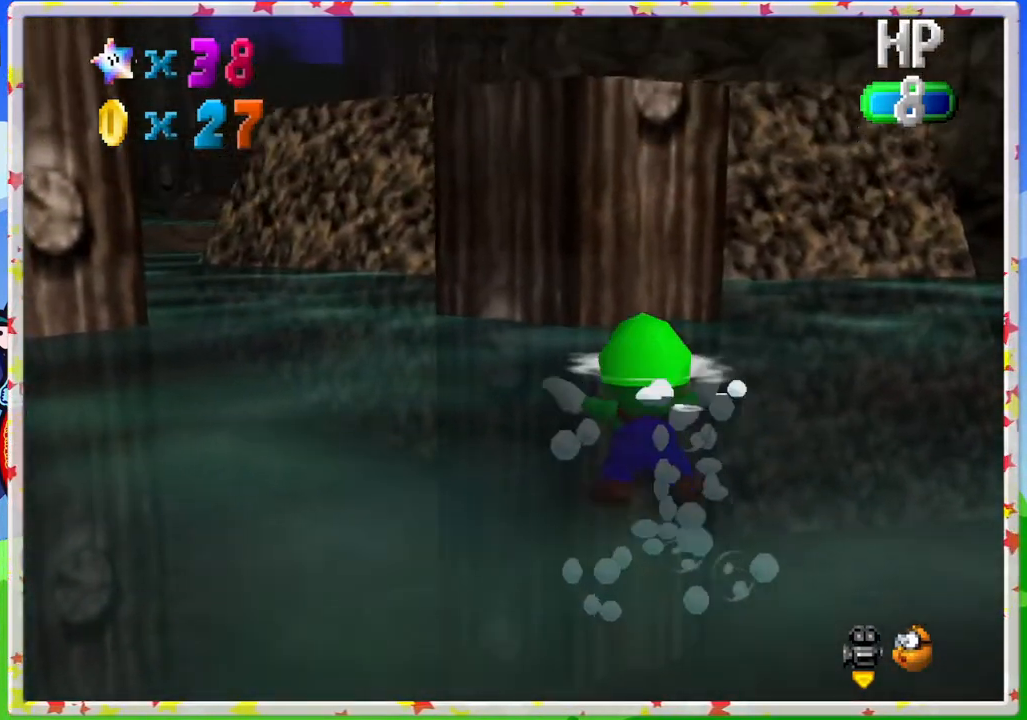
Gameplay with a controller (Nintendo layout); each line is a JSON object with the inputs held at the frame after it. "events" lists button and stick changes between this image and that frame as [ms after this image, input, new state], when the widget could be followed in between. Not read: L3 R3.
{"buttons": ["A"], "left_stick": "center", "events": [[83, "left_stick", "center"], [167, "A", "up"], [317, "left_stick", "up-left"], [383, "A", "down"], [500, "left_stick", "center"]]}
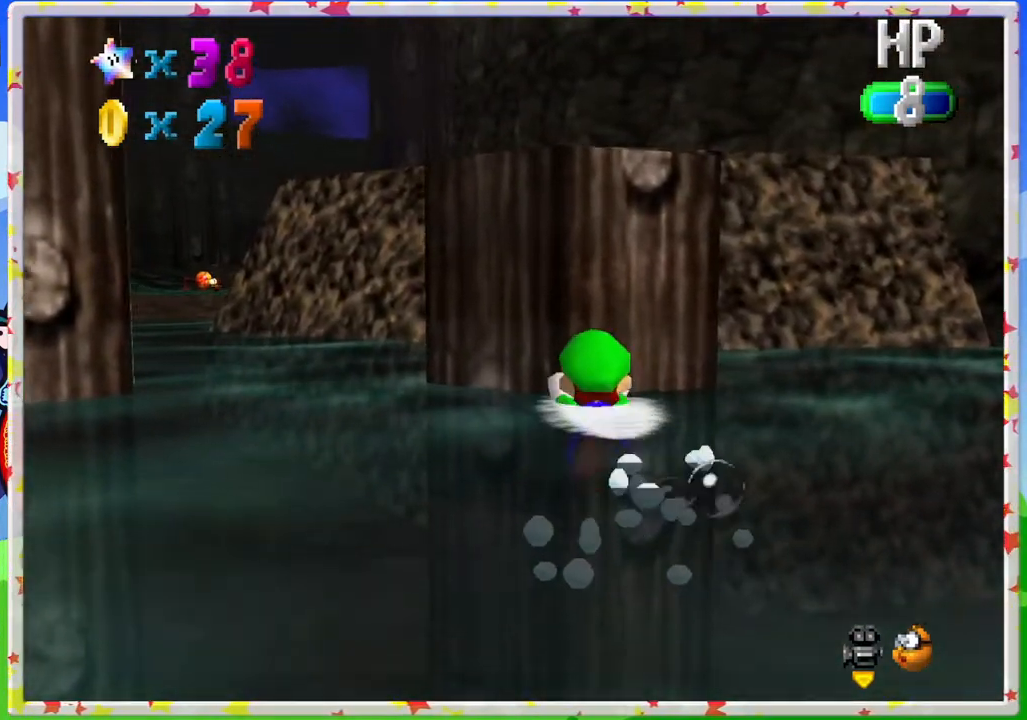
{"buttons": ["A"], "left_stick": "down-left", "events": [[183, "A", "up"], [283, "left_stick", "down"], [333, "A", "down"], [450, "left_stick", "down-left"]]}
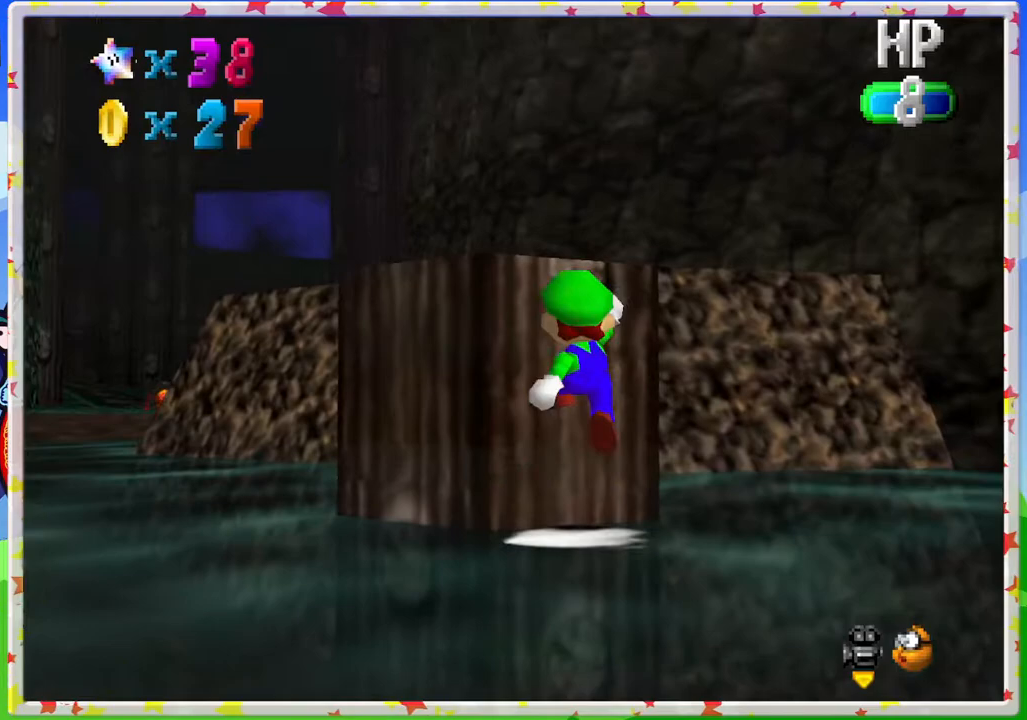
{"buttons": ["A"], "left_stick": "up-left", "events": [[133, "A", "up"], [217, "left_stick", "up-left"], [450, "A", "down"]]}
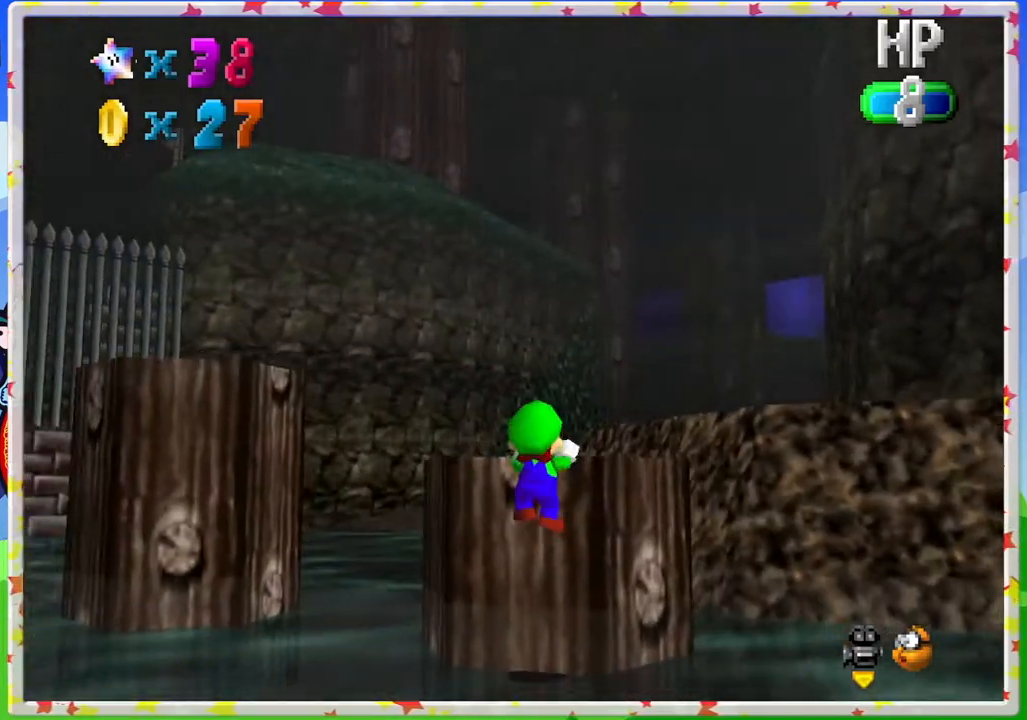
{"buttons": [], "left_stick": "down-right", "events": [[17, "left_stick", "center"], [67, "A", "up"], [183, "C_RIGHT", "down"], [283, "C_RIGHT", "up"], [383, "C_RIGHT", "down"], [400, "left_stick", "right"], [450, "C_RIGHT", "up"], [500, "left_stick", "down-right"]]}
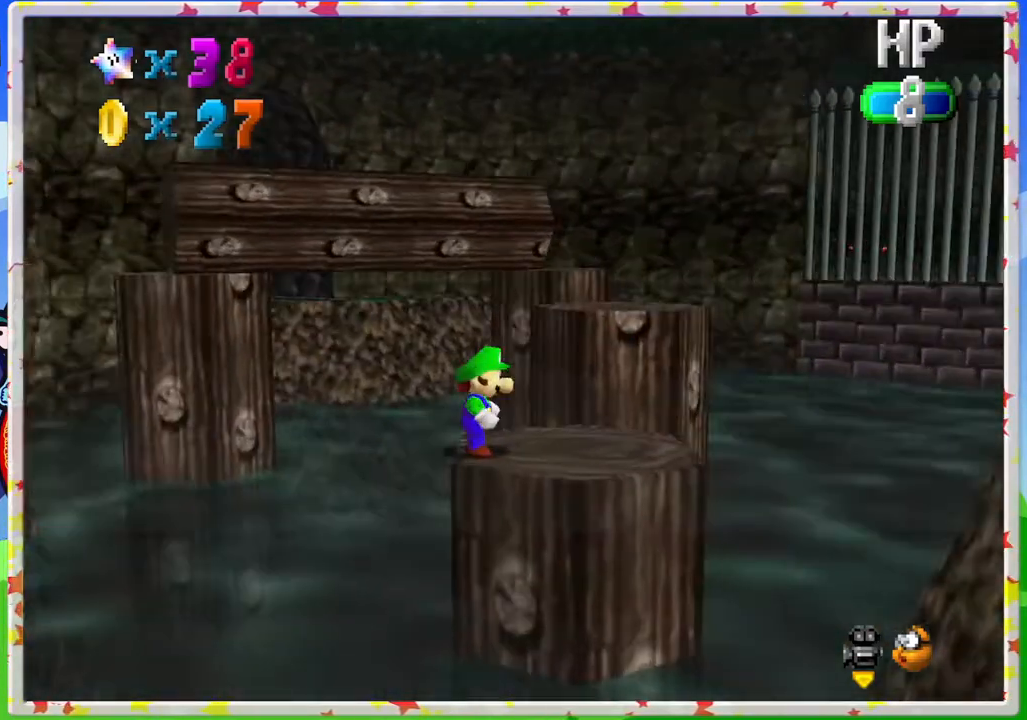
{"buttons": [], "left_stick": "up", "events": [[117, "left_stick", "right"], [350, "left_stick", "up"]]}
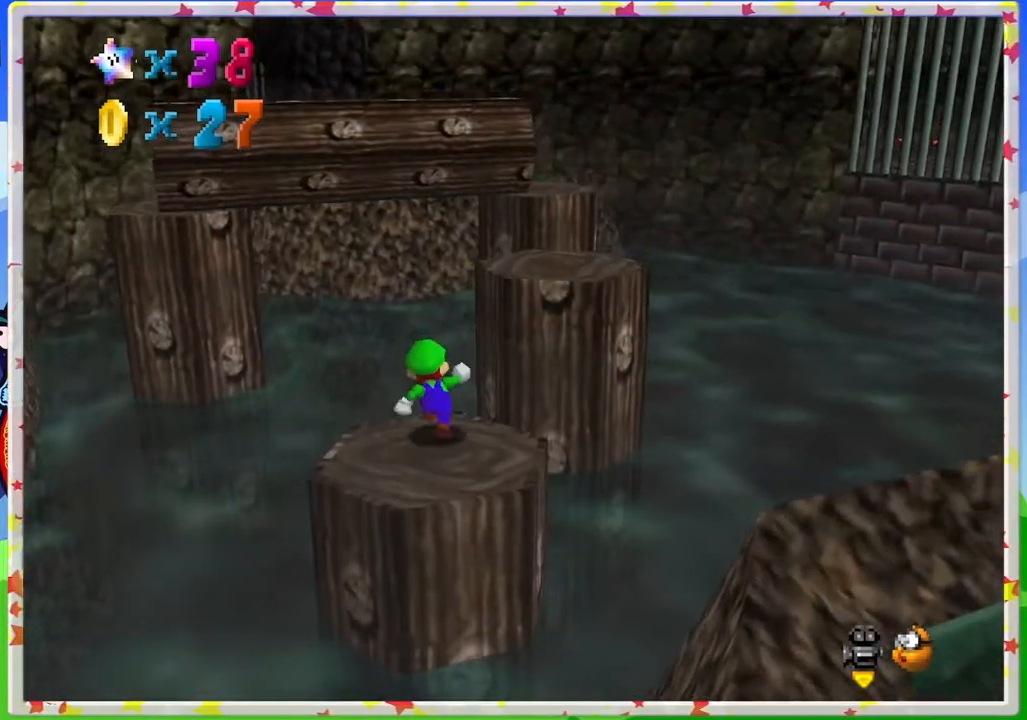
{"buttons": [], "left_stick": "right", "events": [[67, "A", "down"], [150, "left_stick", "up-right"], [267, "left_stick", "right"], [433, "A", "up"]]}
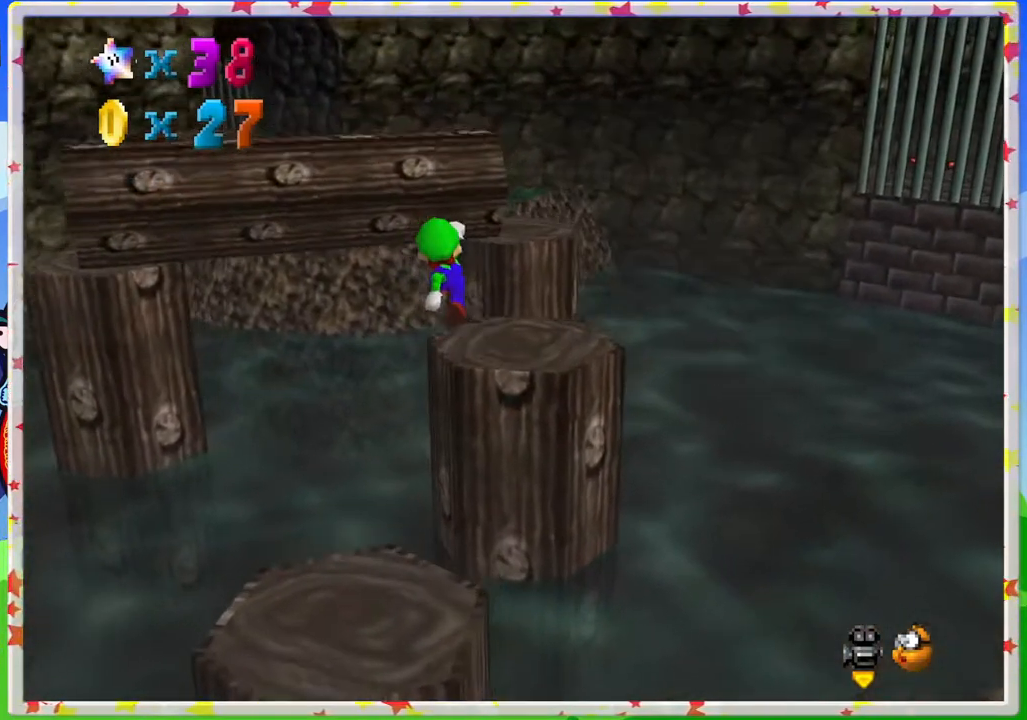
{"buttons": [], "left_stick": "up-right", "events": [[17, "left_stick", "down-right"], [117, "C_RIGHT", "down"], [200, "left_stick", "right"], [233, "C_RIGHT", "up"], [300, "left_stick", "up-right"]]}
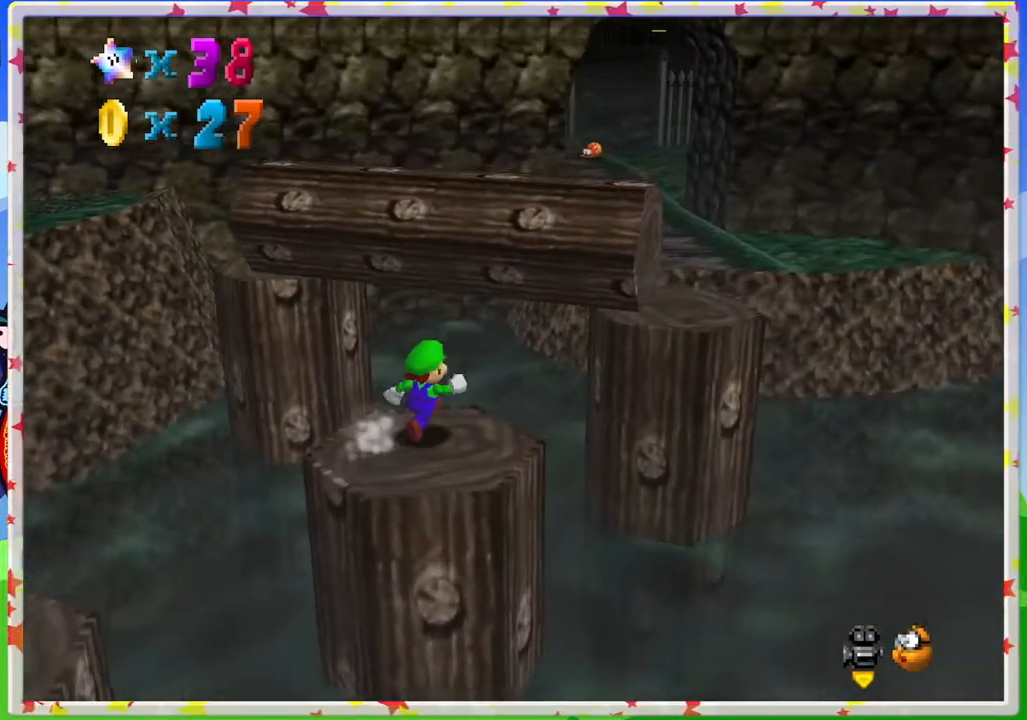
{"buttons": ["A"], "left_stick": "right", "events": [[67, "A", "down"], [217, "left_stick", "right"]]}
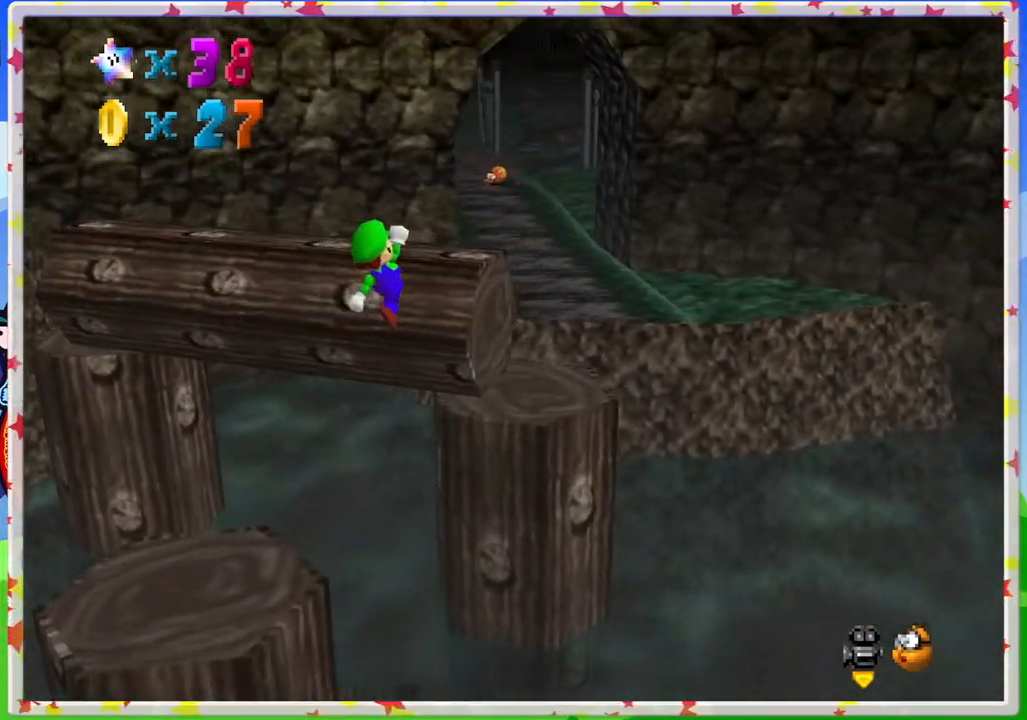
{"buttons": [], "left_stick": "center", "events": [[167, "A", "up"], [183, "left_stick", "up"], [283, "left_stick", "center"], [383, "C_RIGHT", "down"], [500, "C_RIGHT", "up"]]}
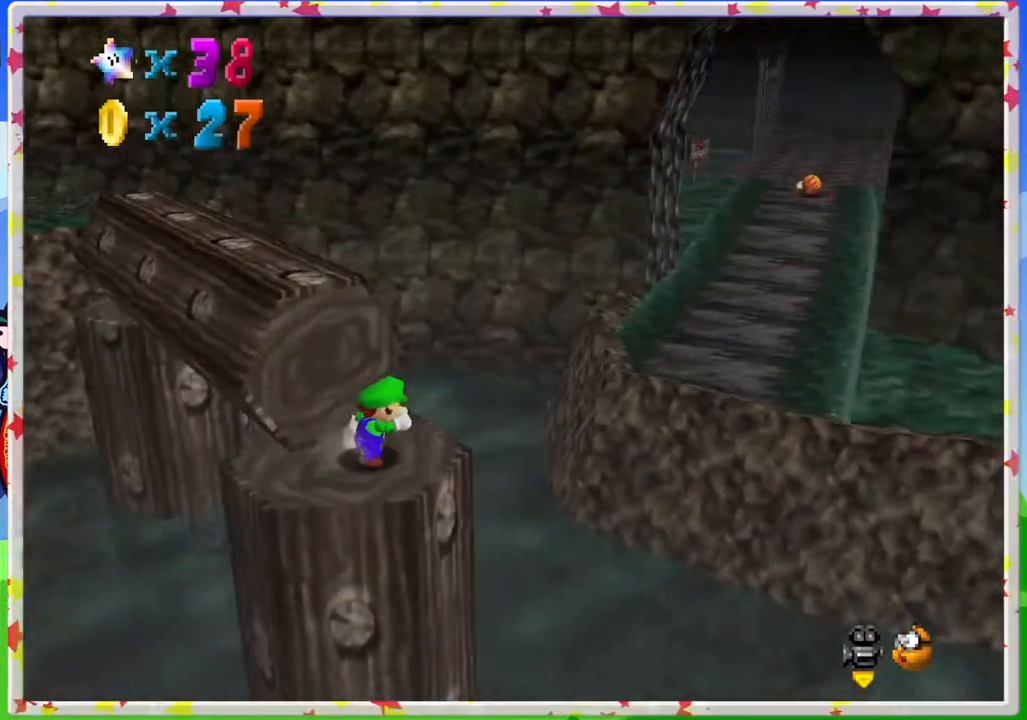
{"buttons": [], "left_stick": "center", "events": [[100, "C_RIGHT", "down"], [200, "C_RIGHT", "up"]]}
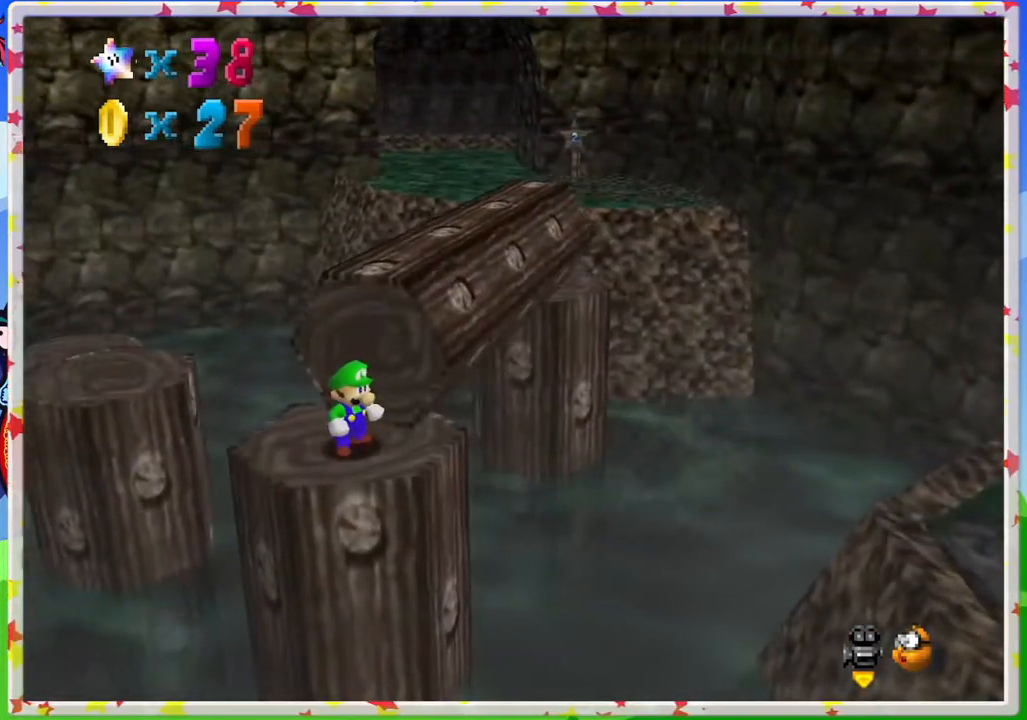
{"buttons": ["A"], "left_stick": "up-right", "events": [[150, "left_stick", "up"], [217, "A", "down"], [400, "left_stick", "up-right"]]}
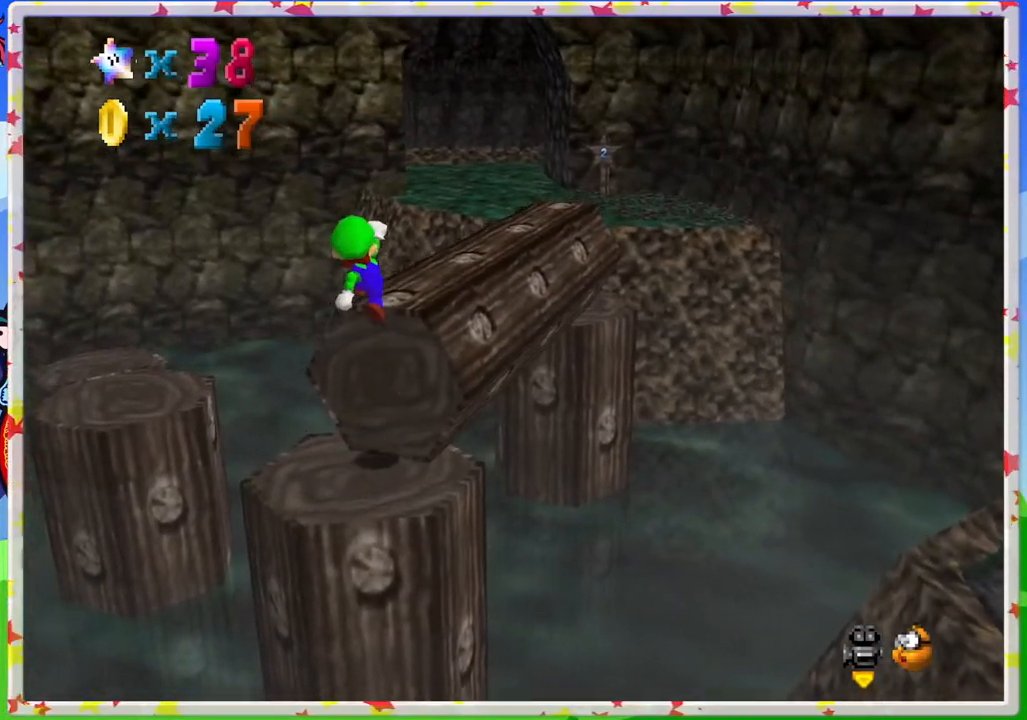
{"buttons": [], "left_stick": "up-right", "events": [[50, "A", "up"]]}
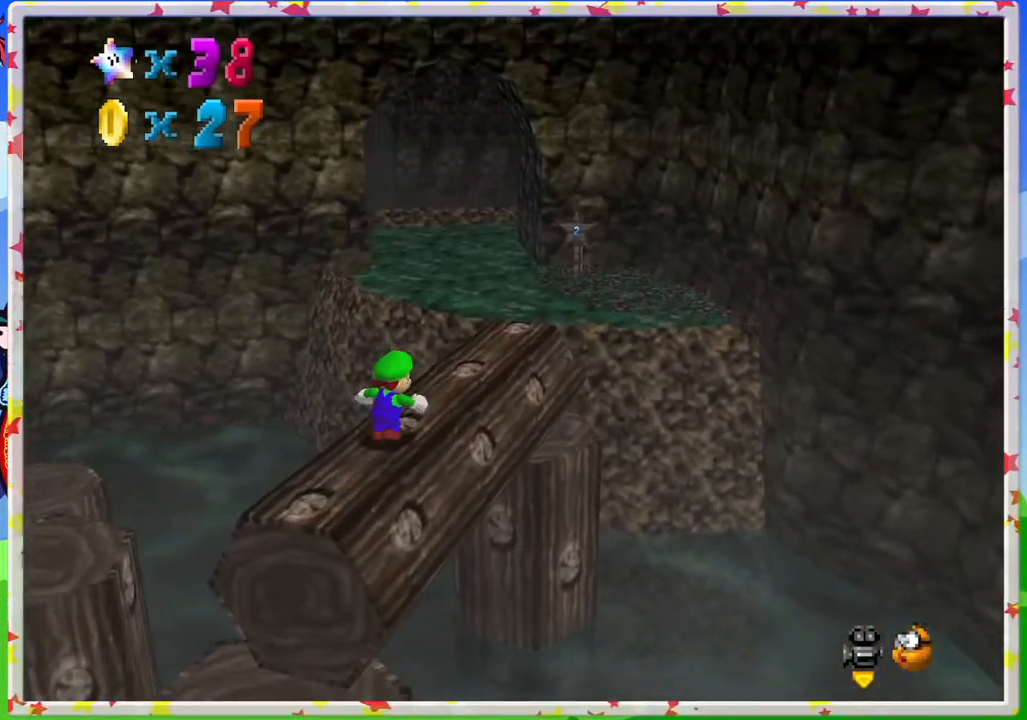
{"buttons": [], "left_stick": "up", "events": [[367, "left_stick", "up"]]}
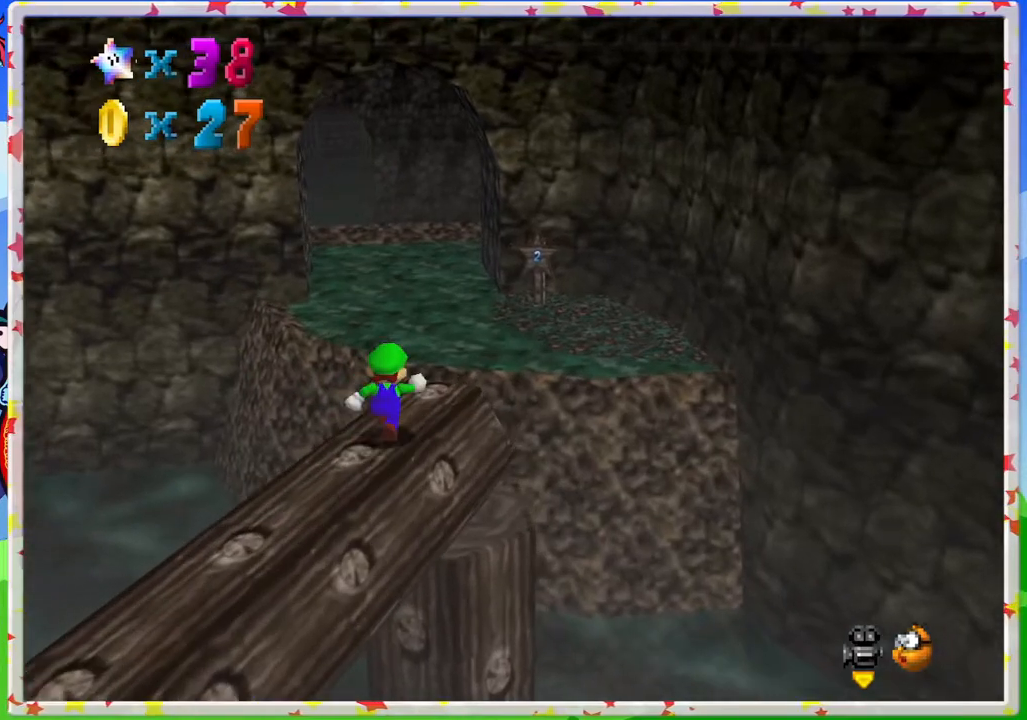
{"buttons": ["A"], "left_stick": "up", "events": [[133, "A", "down"]]}
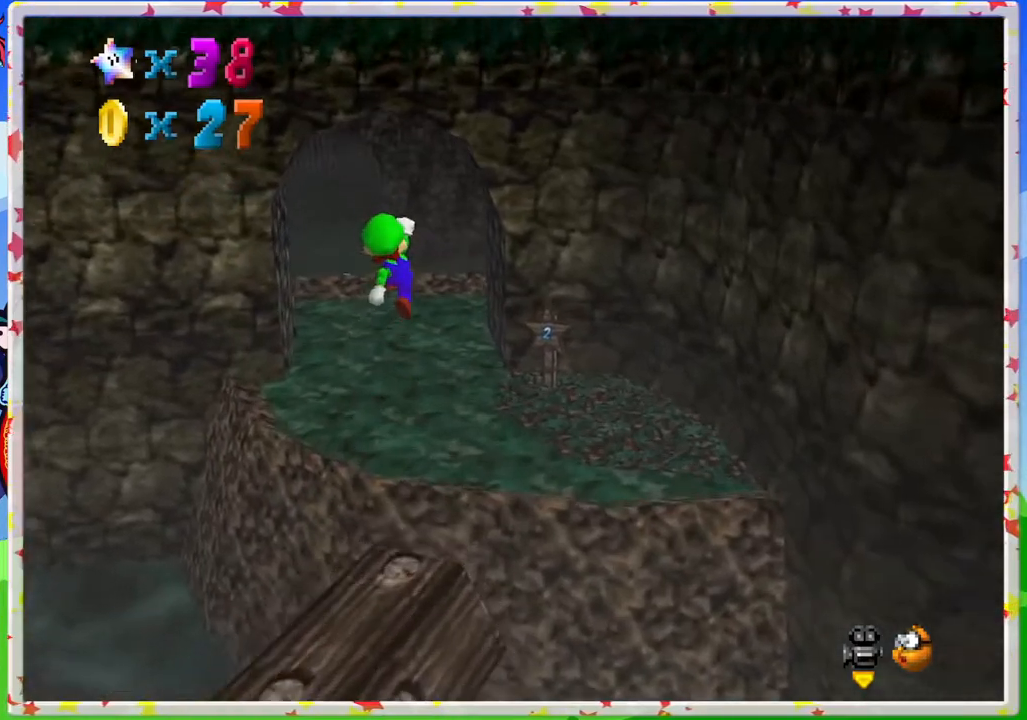
{"buttons": [], "left_stick": "up", "events": [[33, "A", "up"], [317, "C_RIGHT", "down"], [433, "C_RIGHT", "up"]]}
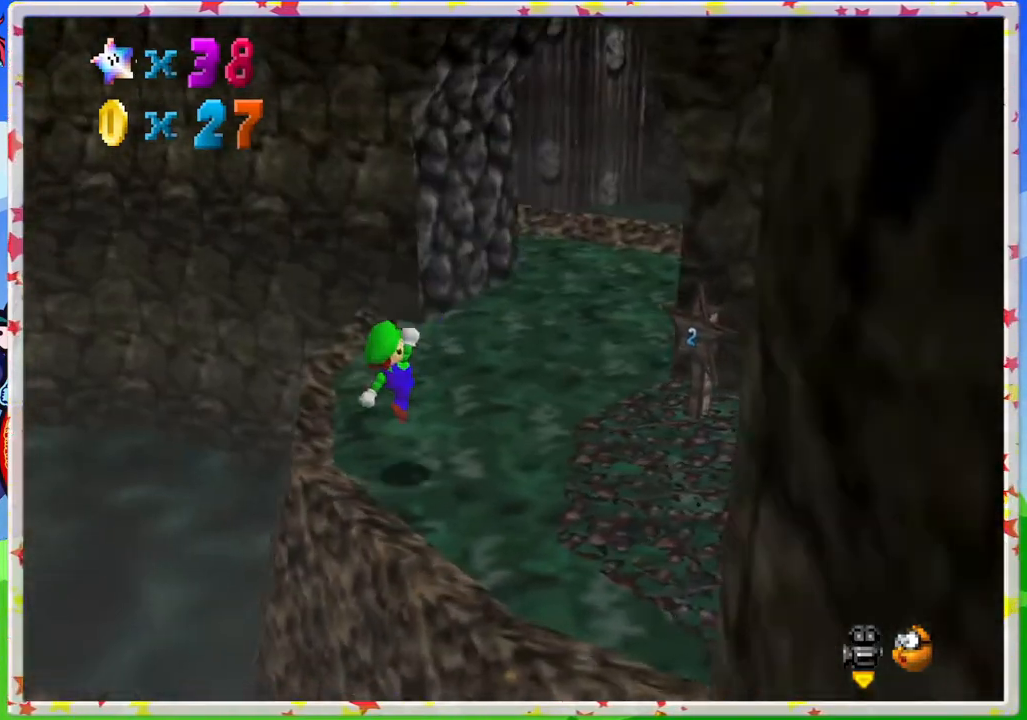
{"buttons": [], "left_stick": "right", "events": [[50, "left_stick", "up-right"], [67, "C_RIGHT", "down"], [167, "C_RIGHT", "up"], [417, "left_stick", "right"]]}
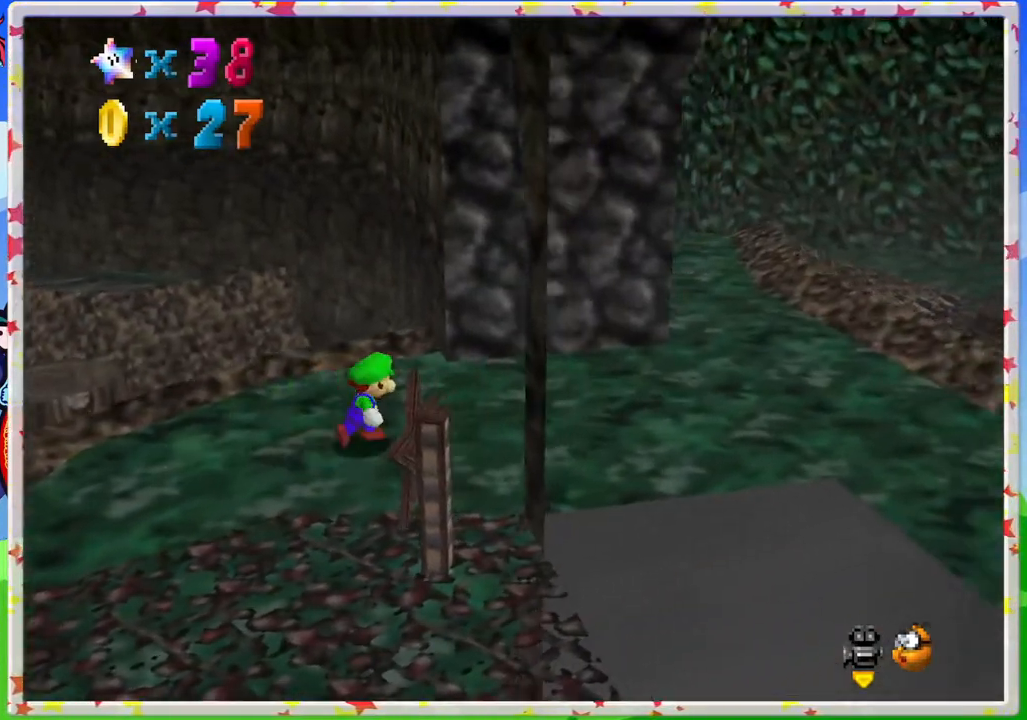
{"buttons": [], "left_stick": "right", "events": [[367, "C_LEFT", "down"], [500, "C_LEFT", "up"]]}
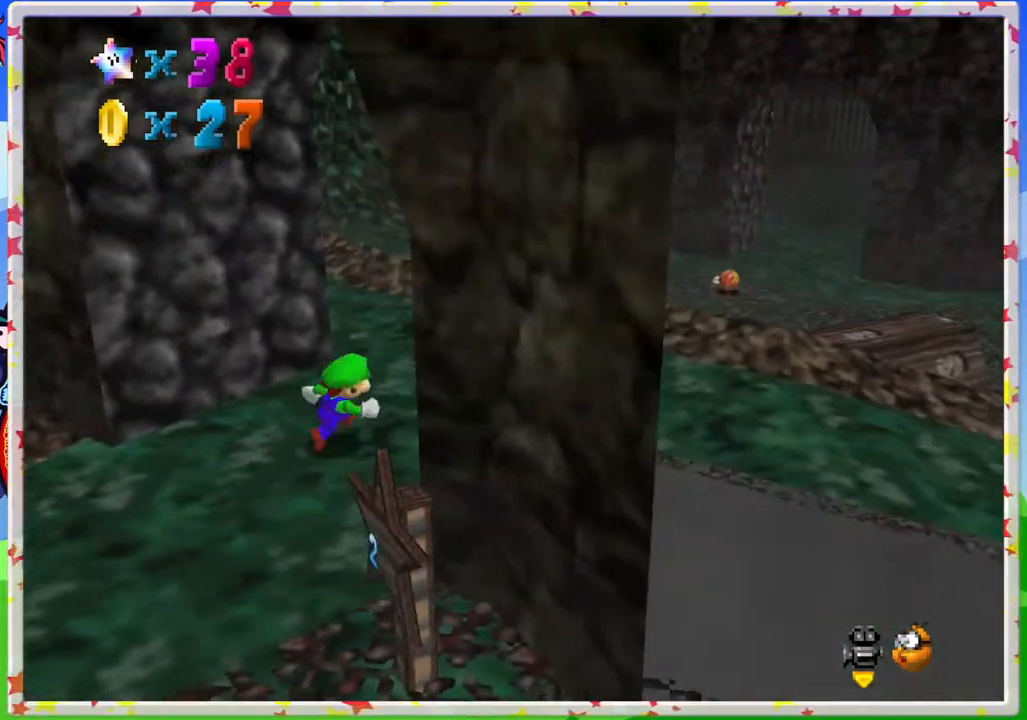
{"buttons": ["C_RIGHT"], "left_stick": "right", "events": [[67, "C_LEFT", "down"], [200, "C_LEFT", "up"], [467, "C_RIGHT", "down"]]}
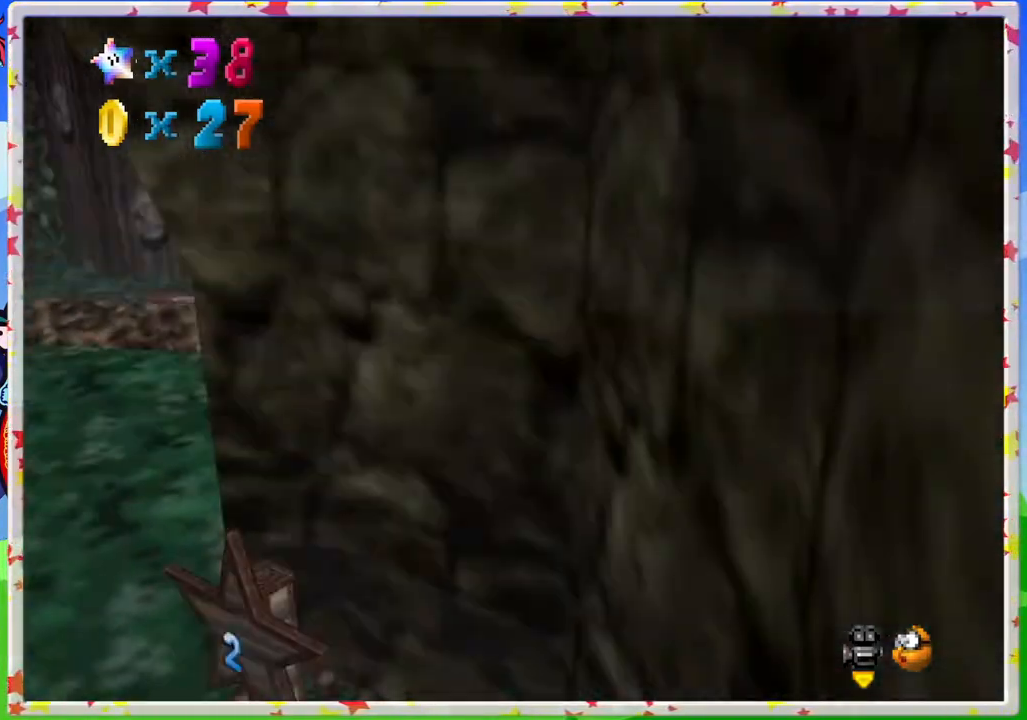
{"buttons": [], "left_stick": "down-right", "events": [[67, "C_RIGHT", "up"], [217, "left_stick", "down-right"]]}
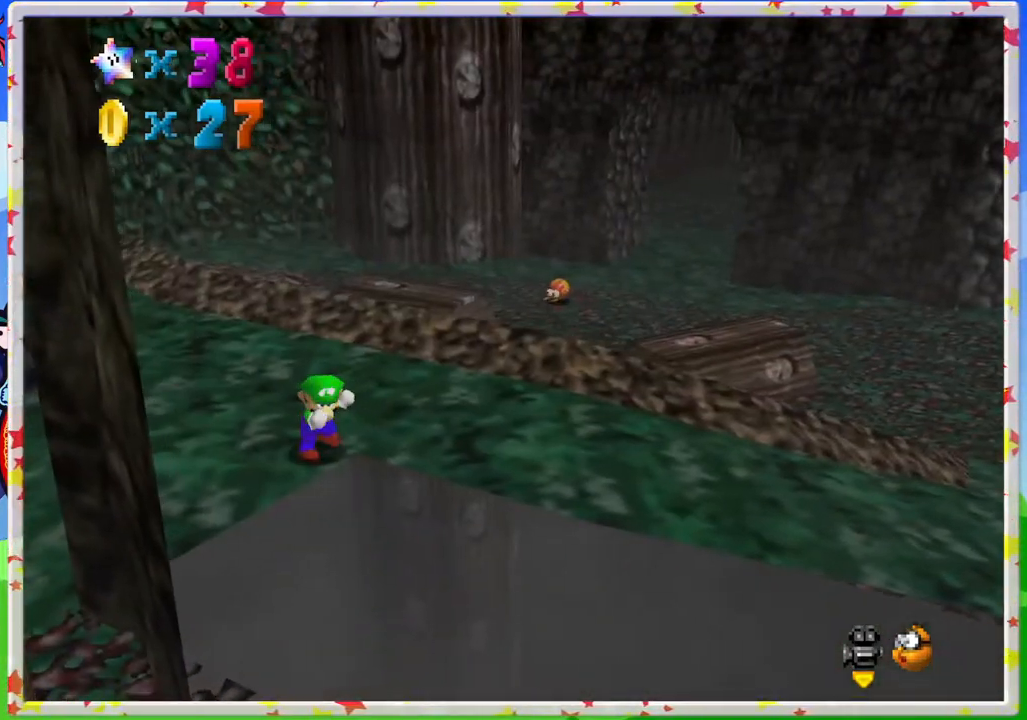
{"buttons": [], "left_stick": "right", "events": [[83, "left_stick", "up-right"], [433, "left_stick", "right"]]}
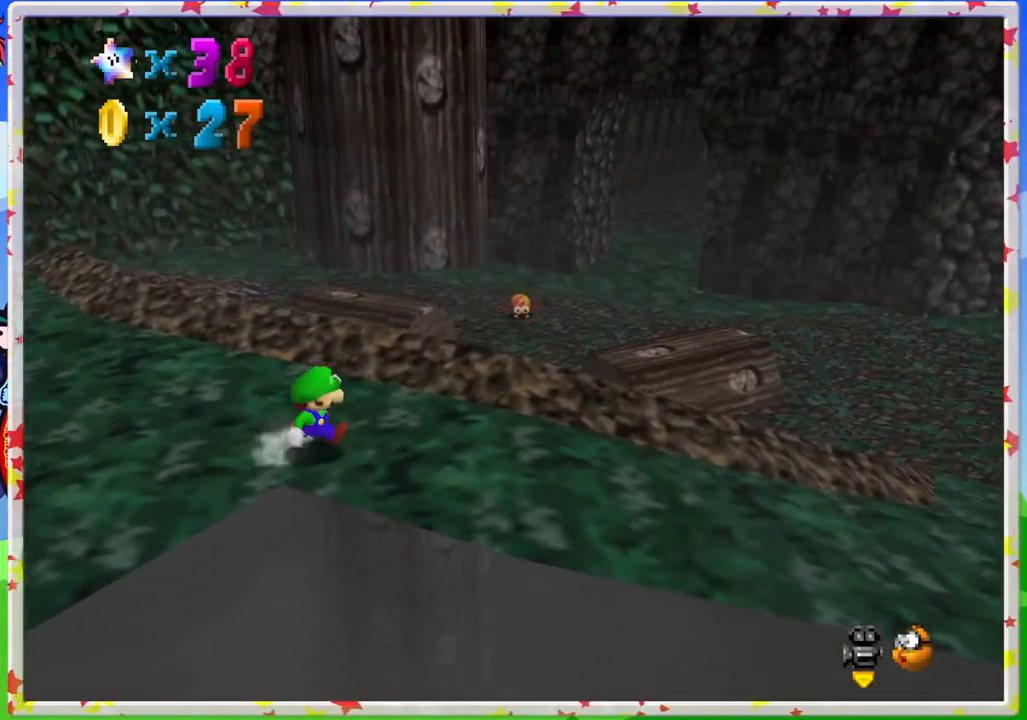
{"buttons": ["C_RIGHT"], "left_stick": "down-right", "events": [[117, "left_stick", "down-right"], [400, "C_RIGHT", "down"]]}
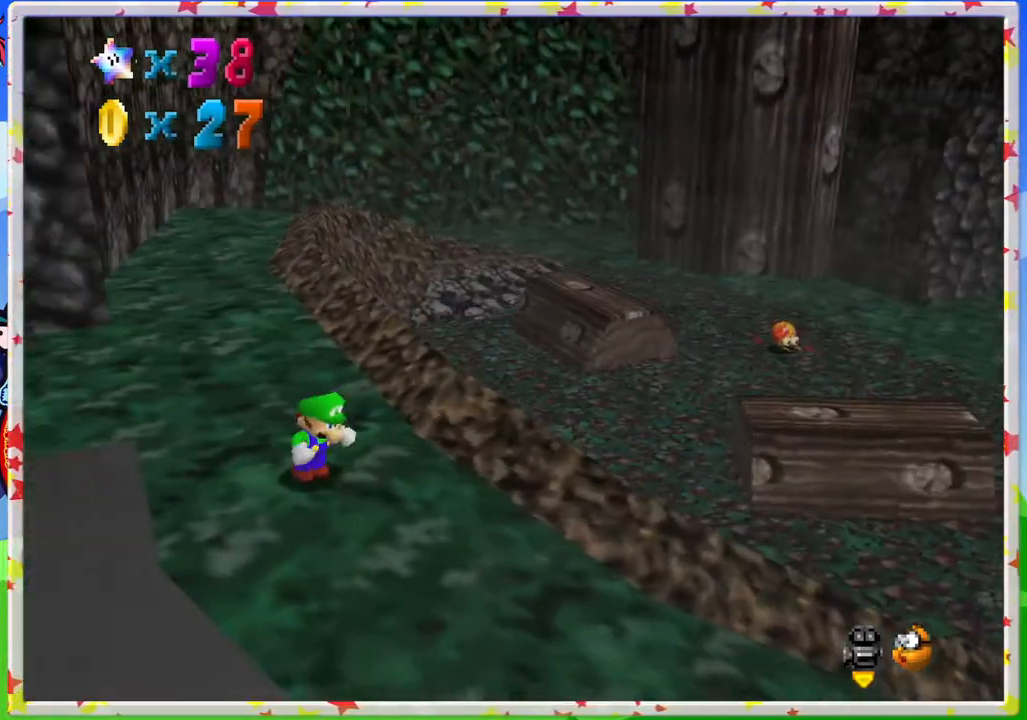
{"buttons": [], "left_stick": "down", "events": [[17, "C_RIGHT", "up"], [200, "left_stick", "down"]]}
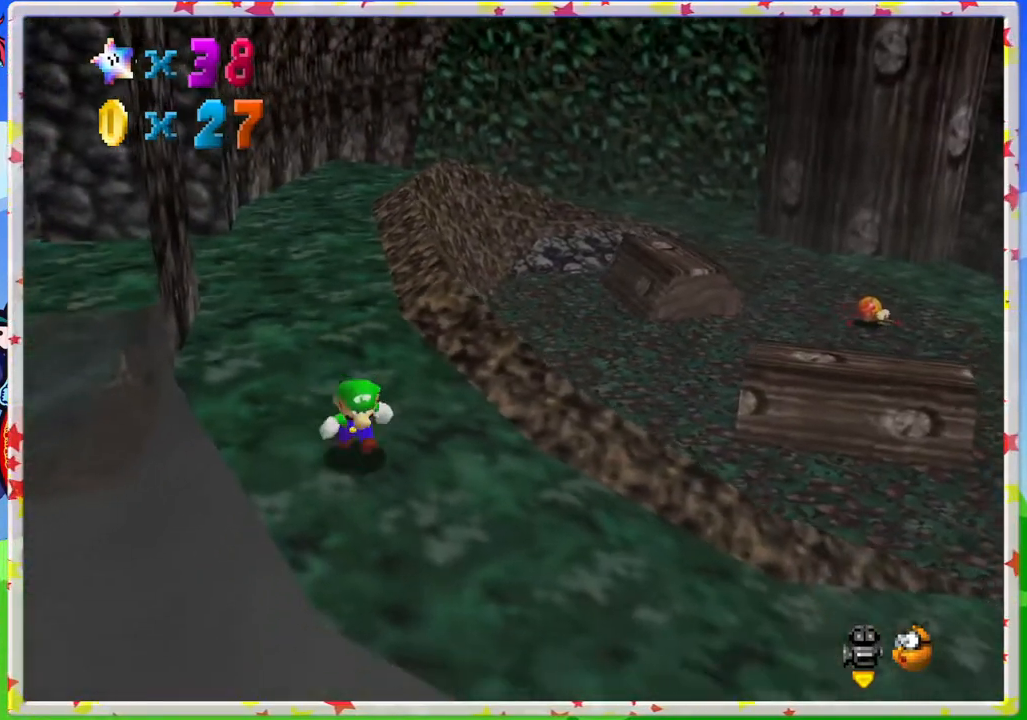
{"buttons": ["C_LEFT"], "left_stick": "right", "events": [[67, "left_stick", "down-right"], [250, "C_LEFT", "down"], [350, "left_stick", "right"], [367, "C_LEFT", "up"], [483, "C_LEFT", "down"]]}
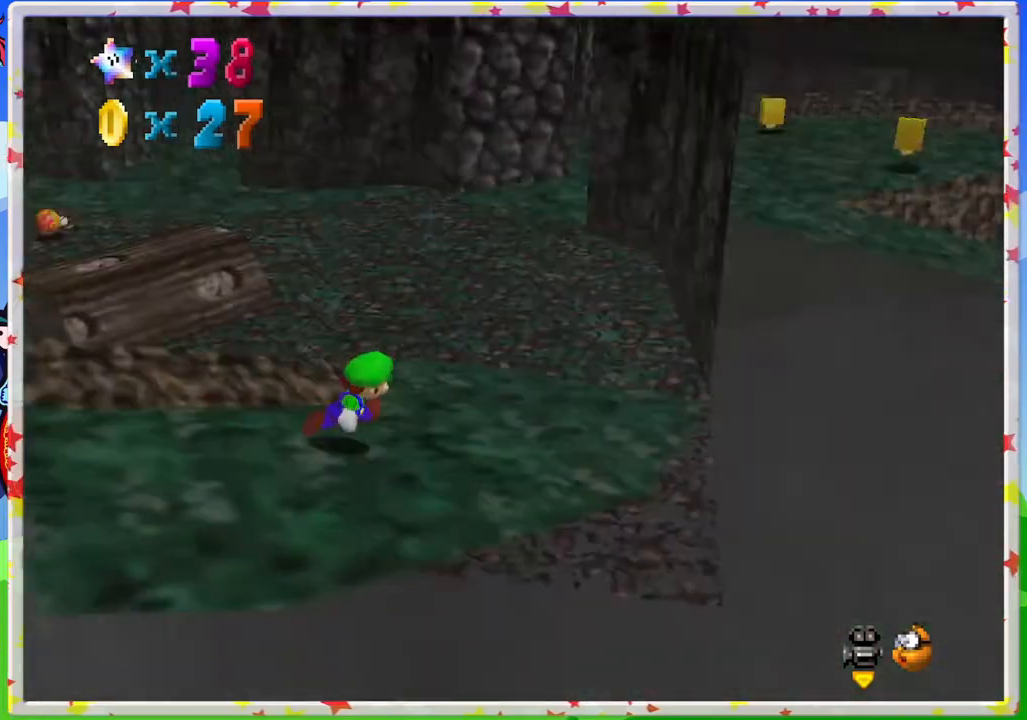
{"buttons": [], "left_stick": "up", "events": [[83, "C_LEFT", "up"], [183, "C_LEFT", "down"], [267, "left_stick", "up"], [283, "C_LEFT", "up"]]}
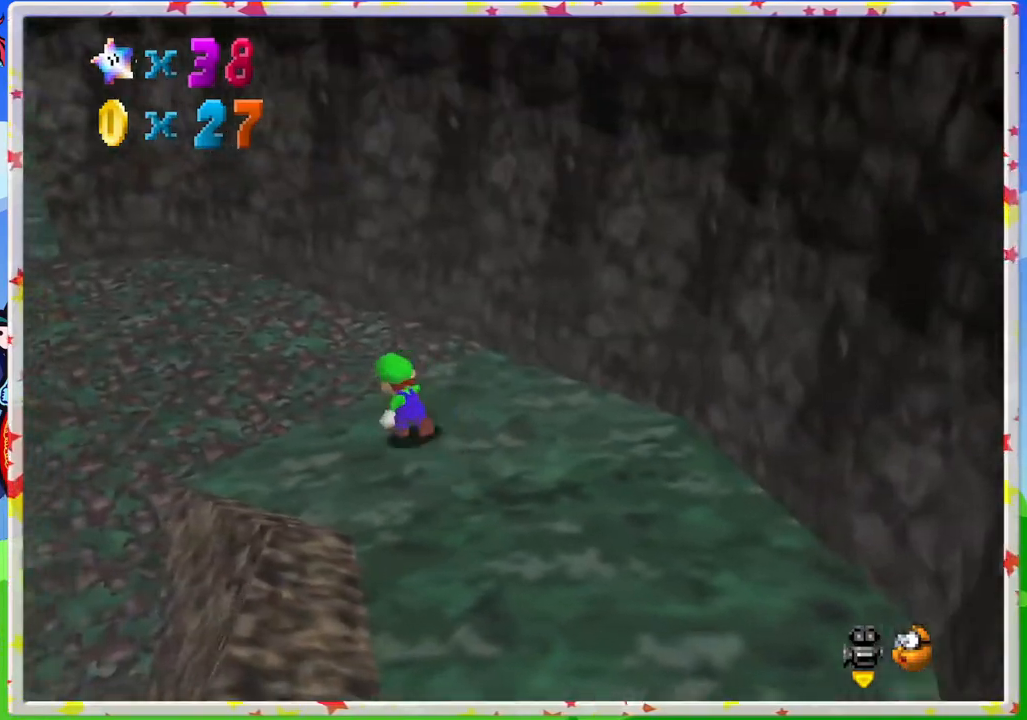
{"buttons": [], "left_stick": "up", "events": [[67, "C_RIGHT", "down"], [67, "left_stick", "up-left"], [167, "C_RIGHT", "up"], [250, "C_RIGHT", "down"], [317, "left_stick", "up"], [367, "C_RIGHT", "up"]]}
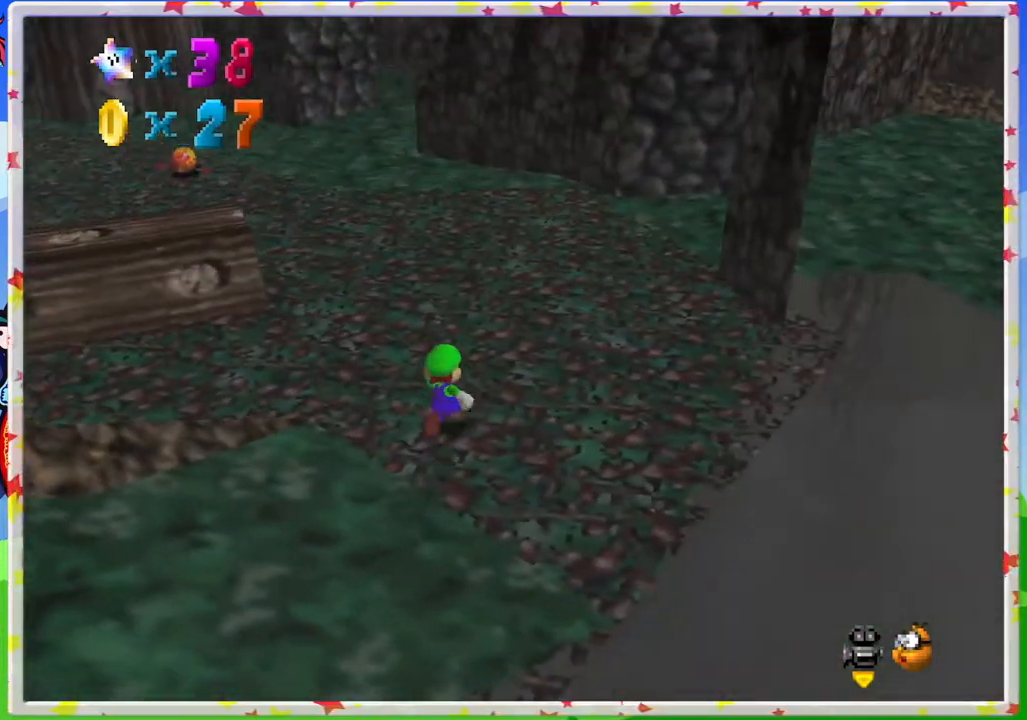
{"buttons": [], "left_stick": "up", "events": []}
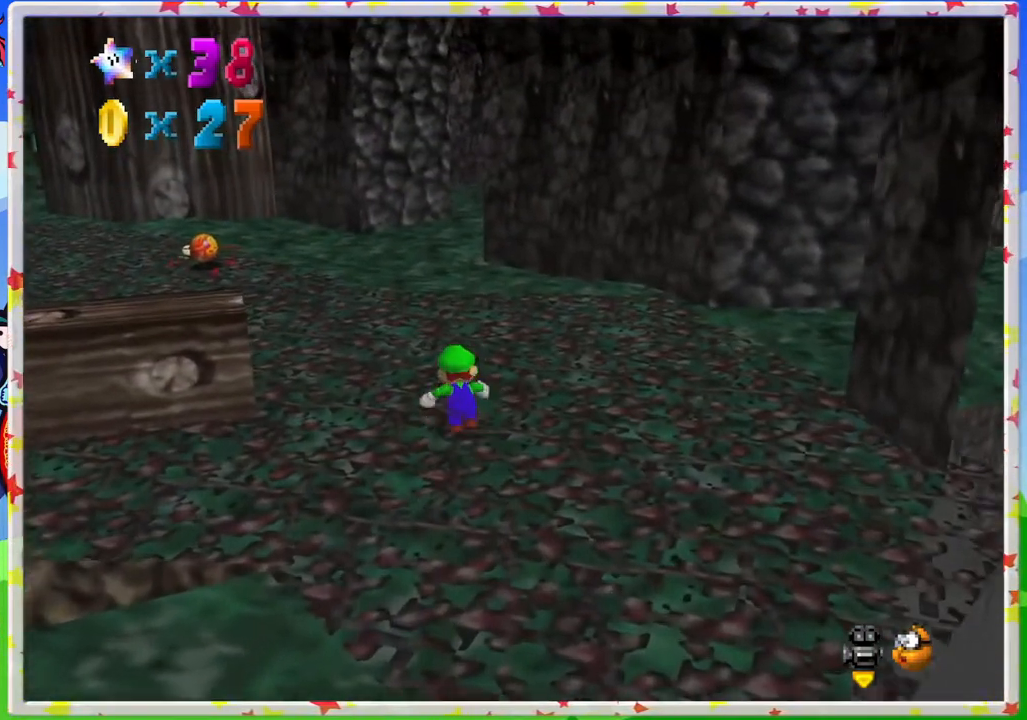
{"buttons": [], "left_stick": "up-left", "events": [[33, "C_LEFT", "down"], [100, "left_stick", "up-left"], [150, "C_LEFT", "up"], [283, "C_LEFT", "down"], [367, "C_LEFT", "up"]]}
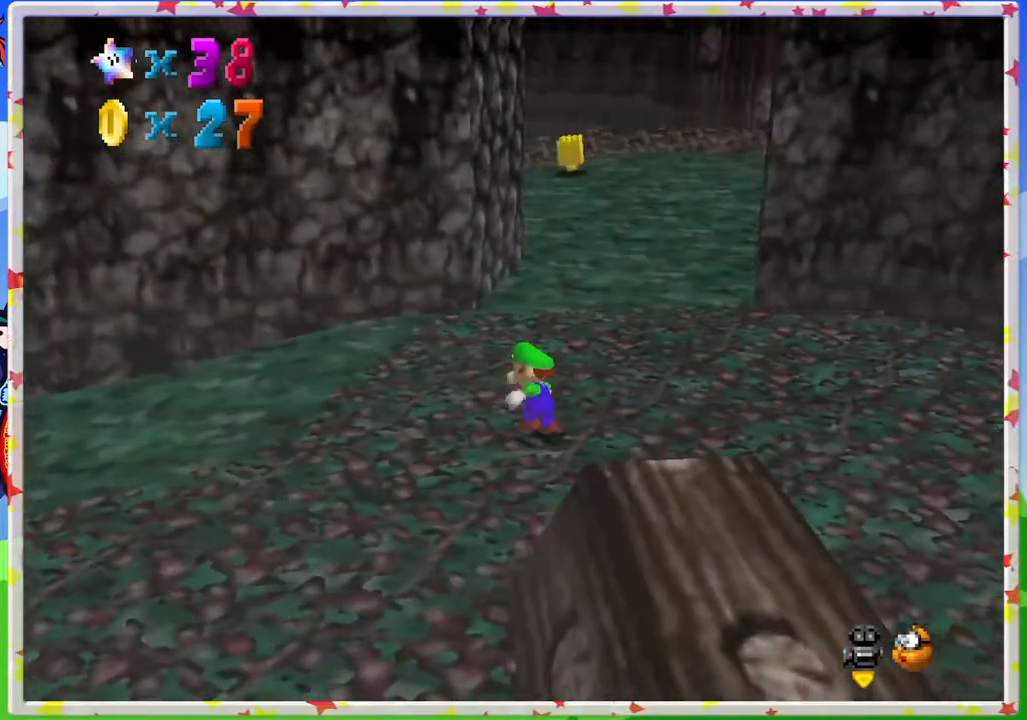
{"buttons": [], "left_stick": "up-left", "events": []}
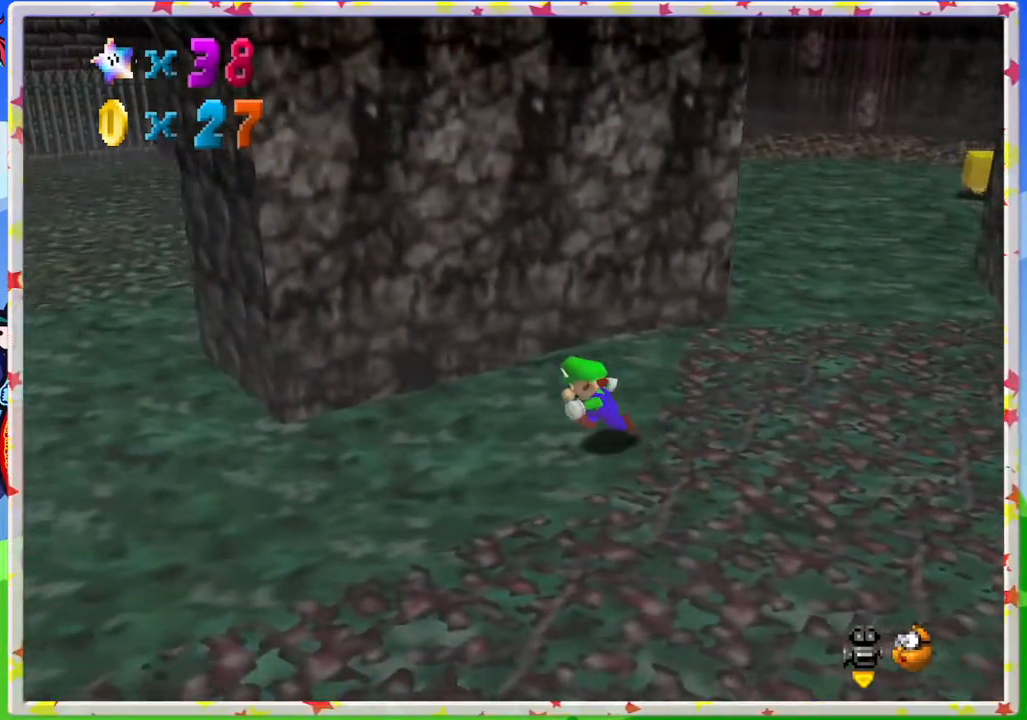
{"buttons": [], "left_stick": "up-left", "events": [[200, "C_RIGHT", "down"], [300, "C_RIGHT", "up"]]}
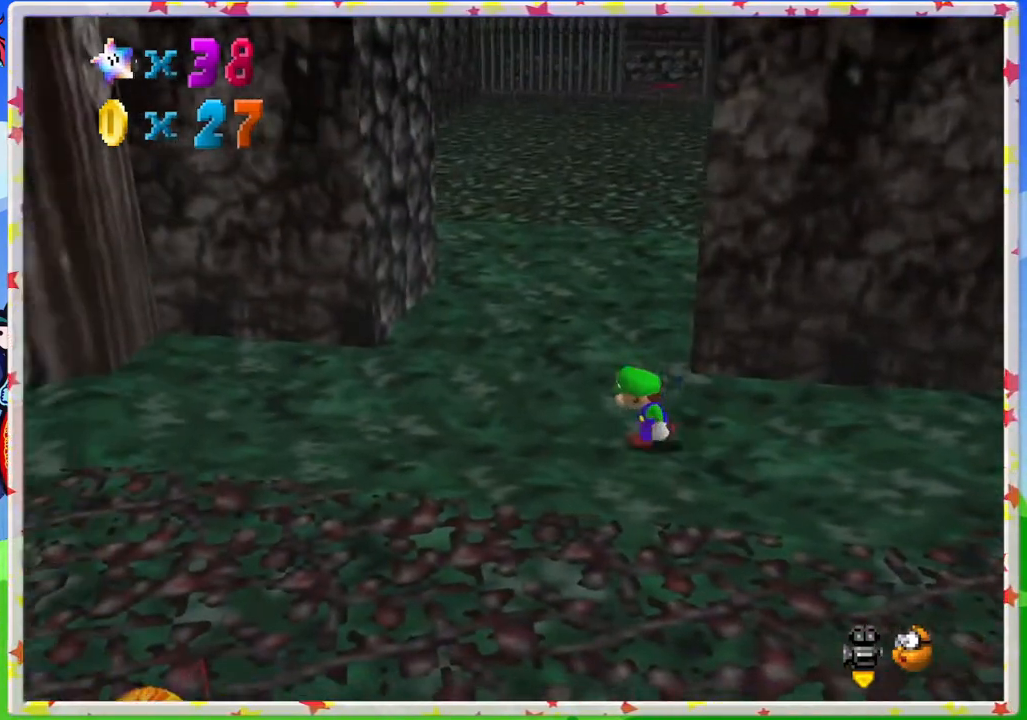
{"buttons": [], "left_stick": "up", "events": [[383, "left_stick", "up"]]}